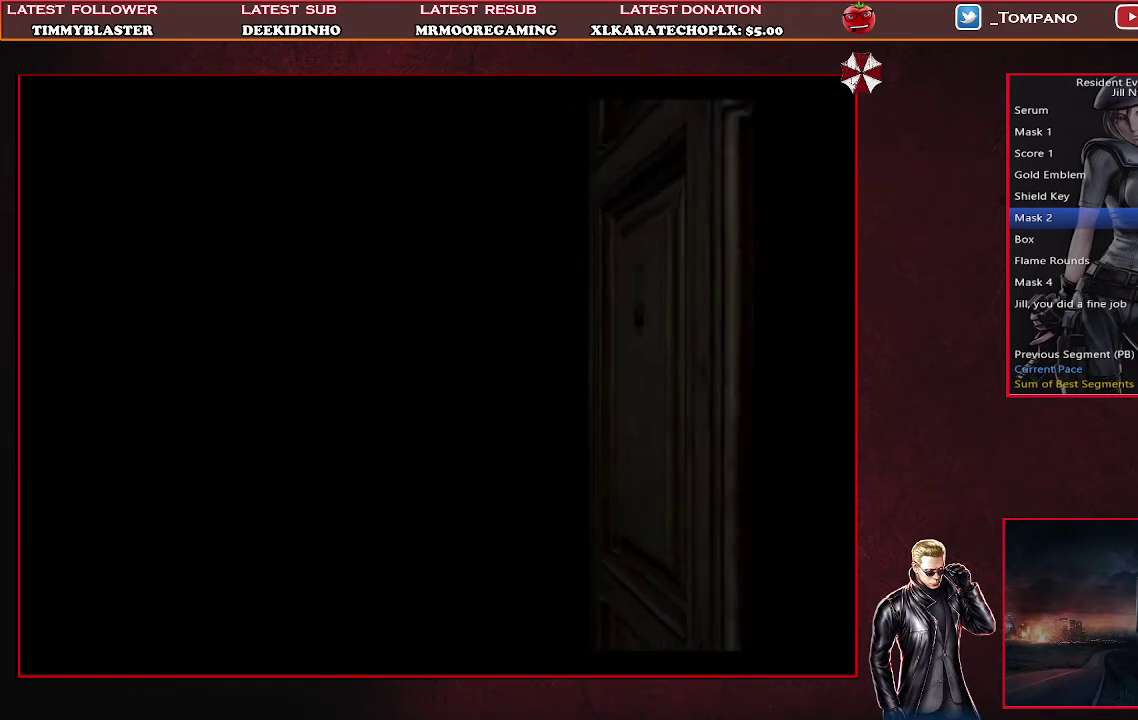
Gameplay with a controller (PlayStation layout); each line is a JSON object with the inputs held at the frame after it. "events" lists button and stick changes between this image and that frame as [ms after this image, input, new state], when the widget could be followed in between. Not read: L2 R2 R3 right_stick.
{"buttons": ["SQUARE", "DPAD_UP"], "left_stick": "center", "events": [[267, "DPAD_UP", "down"], [300, "SQUARE", "down"]]}
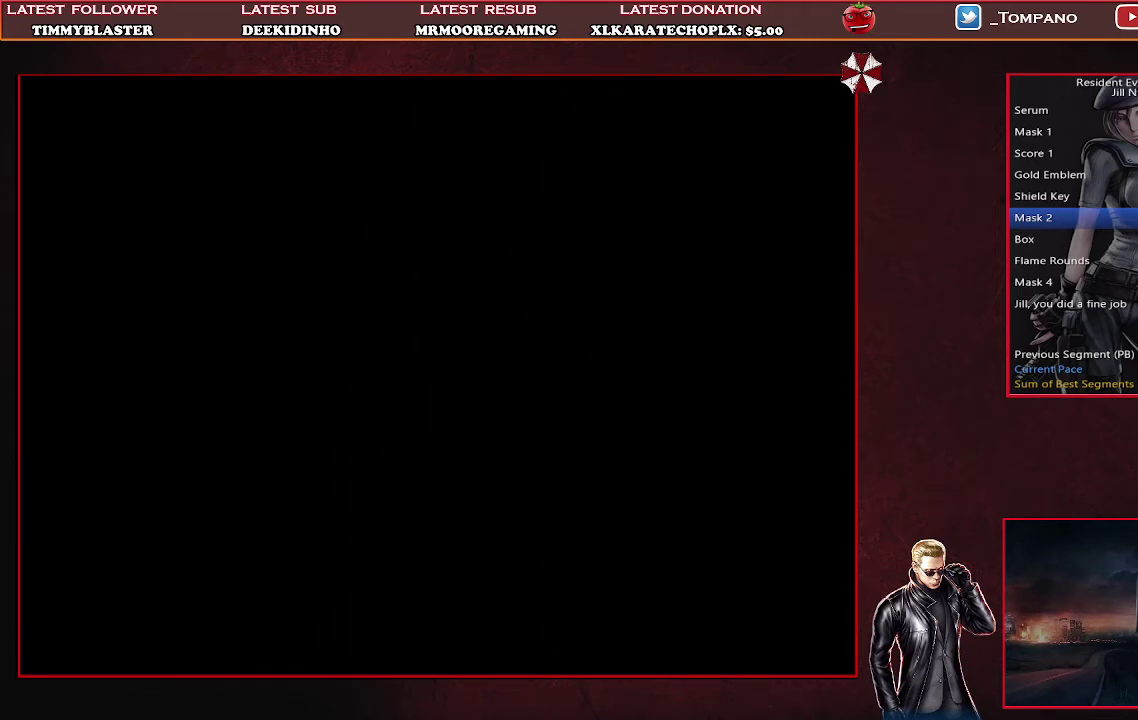
{"buttons": ["SQUARE", "DPAD_UP"], "left_stick": "center", "events": []}
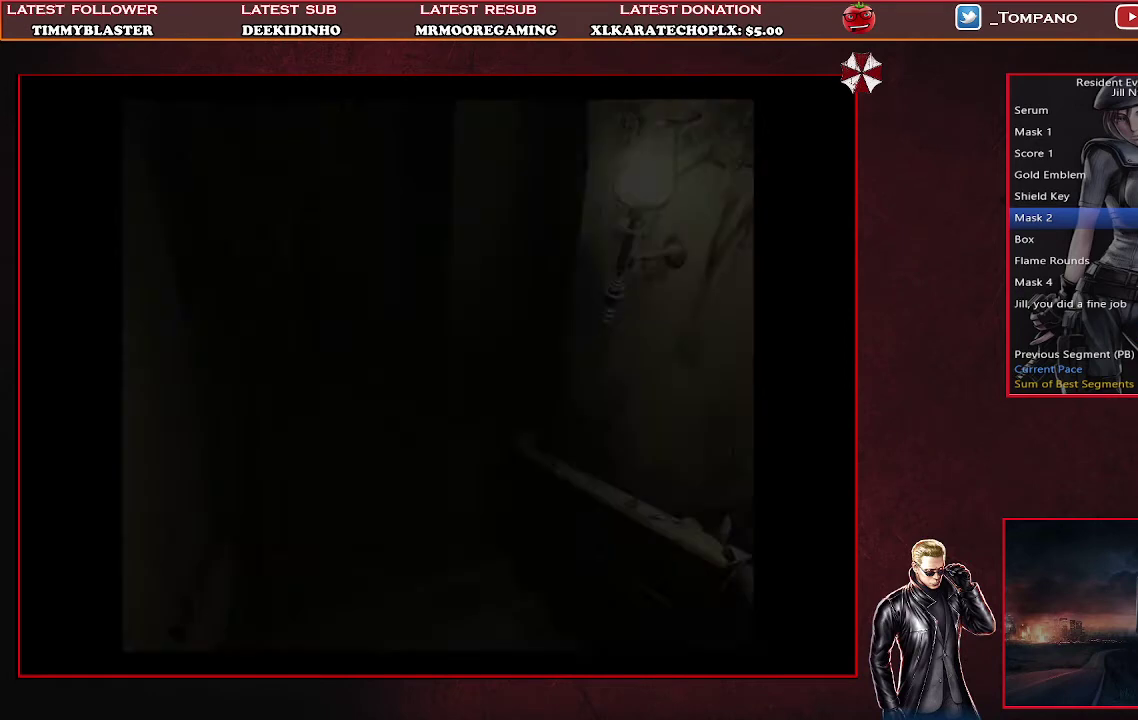
{"buttons": ["SQUARE", "DPAD_UP"], "left_stick": "center", "events": []}
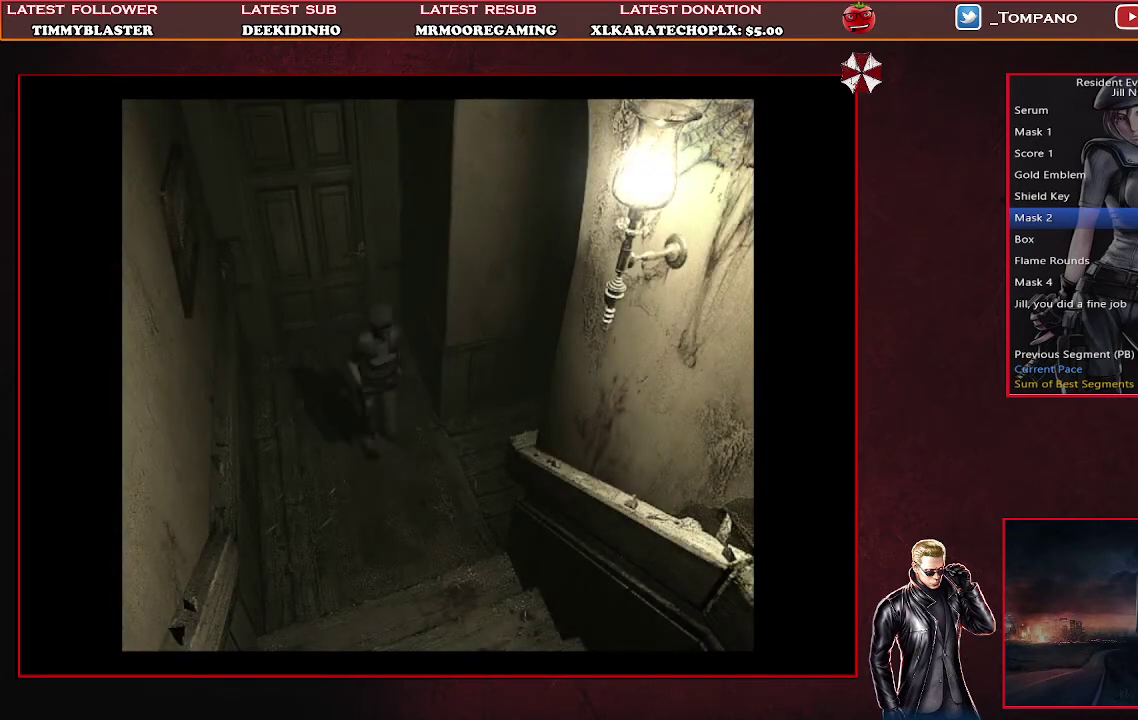
{"buttons": ["SQUARE", "DPAD_UP"], "left_stick": "center"}
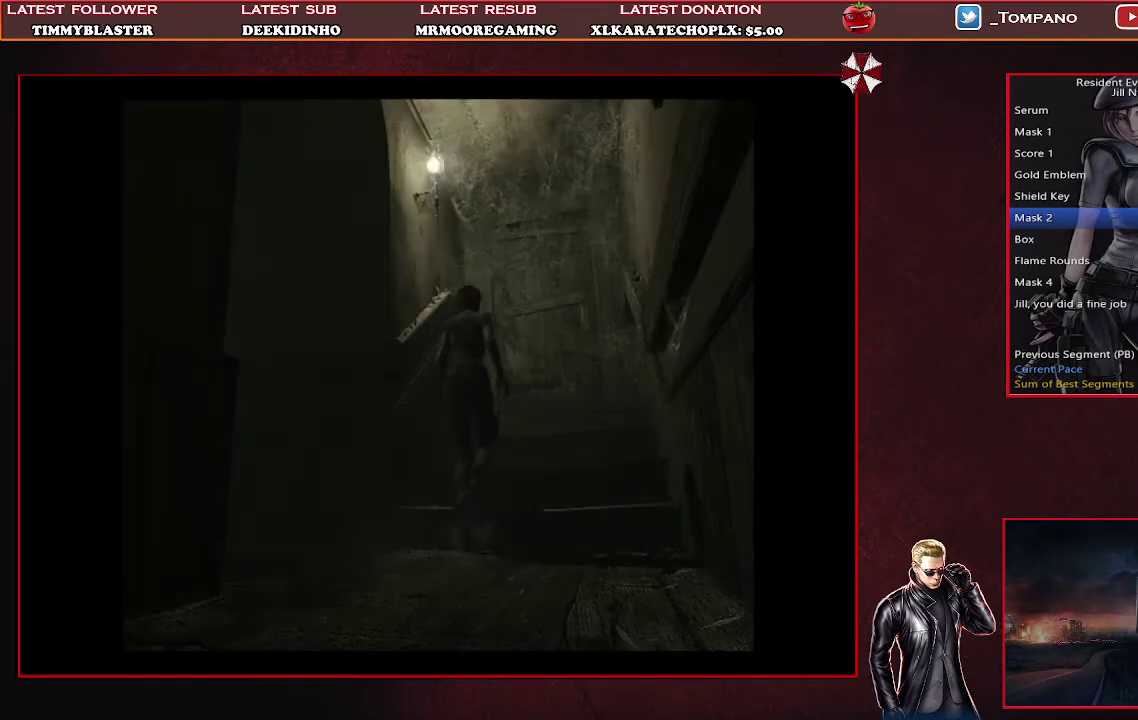
{"buttons": ["SQUARE", "DPAD_UP"], "left_stick": "center"}
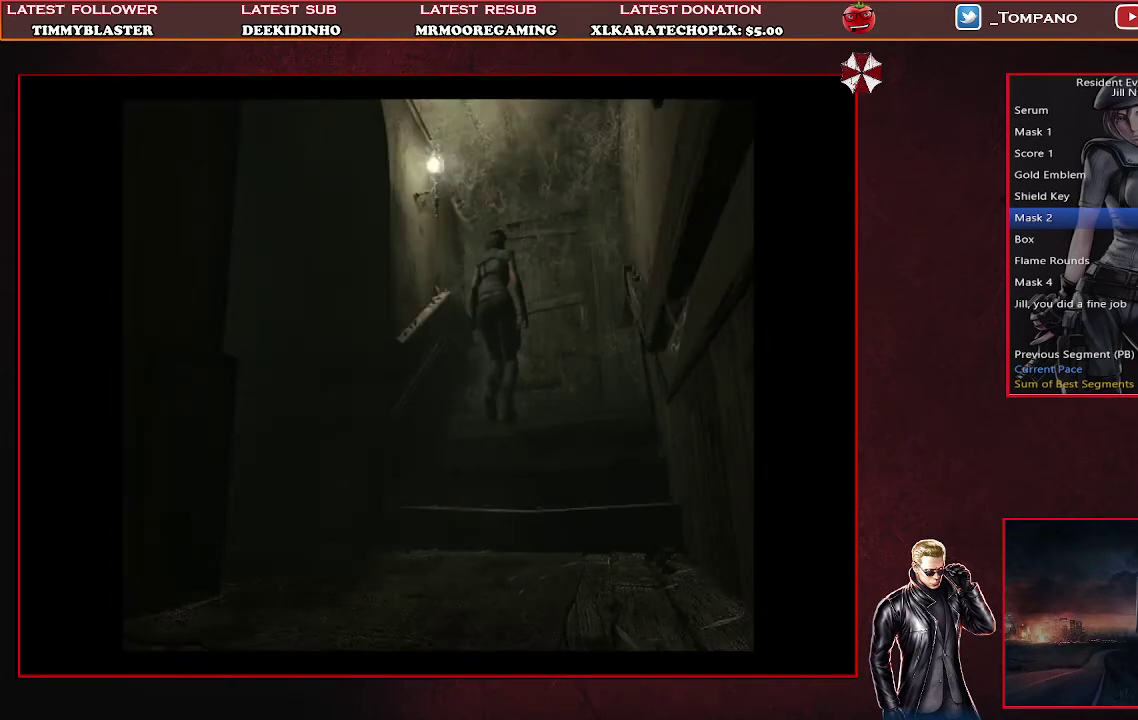
{"buttons": [], "left_stick": "center", "events": [[167, "SQUARE", "up"], [233, "CROSS", "down"], [367, "DPAD_UP", "up"], [467, "CROSS", "up"]]}